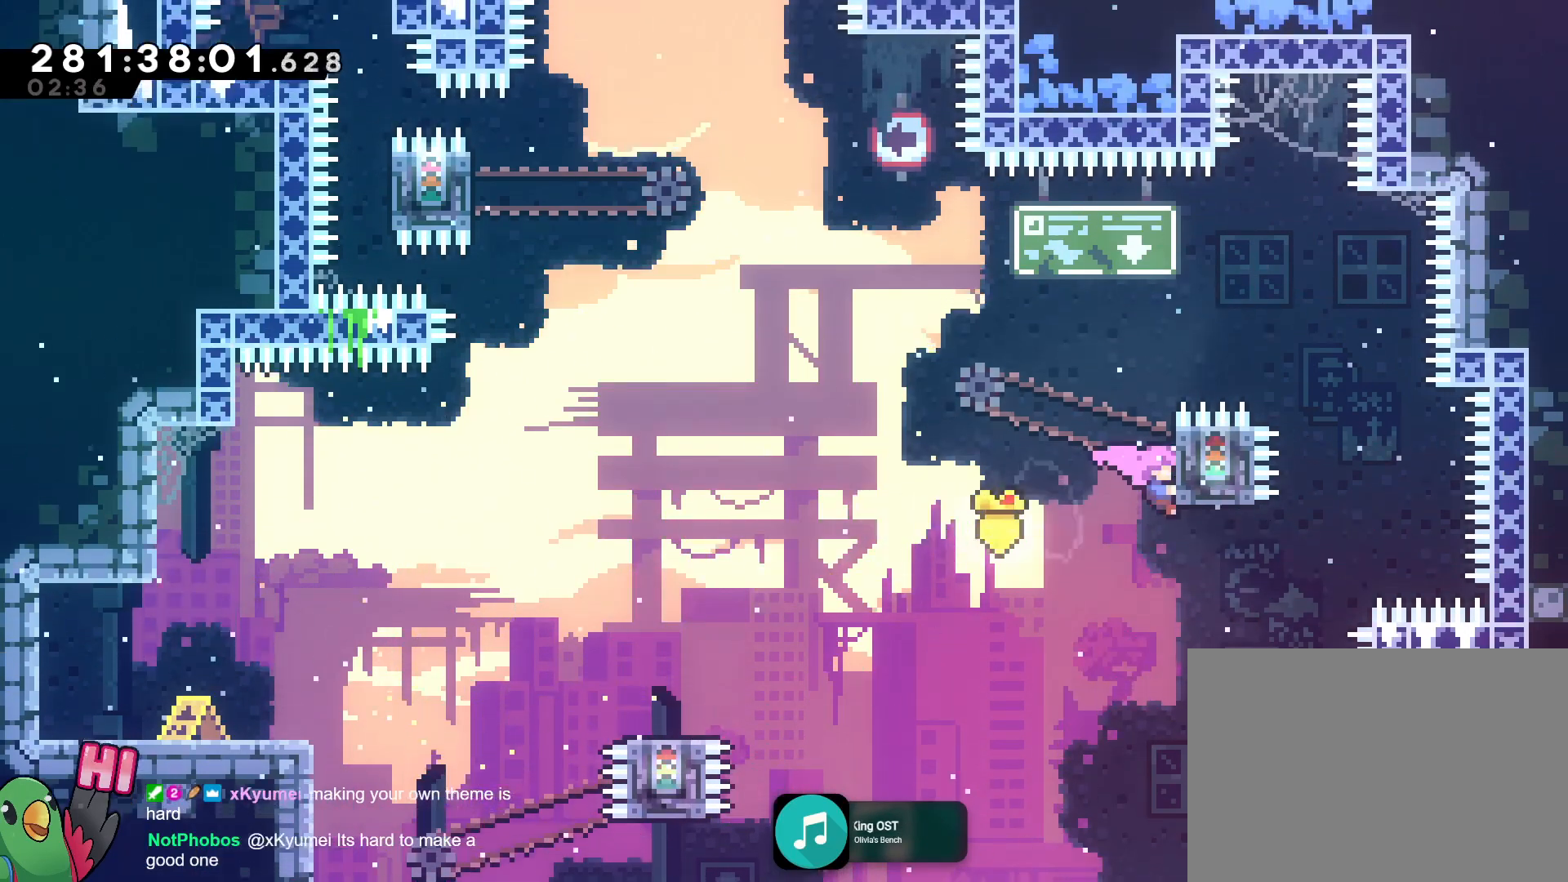
Gameplay with a controller (Nintendo layout); each line is a JSON object with the inputs held at the frame after it. "events" lists button and stick changes between this image and that frame as [ms after this image, input, new state], when the widget could be followed in between. Not read: HOME L3 R3.
{"buttons": ["R1"], "left_stick": "left", "right_stick": "center", "events": [[184, "left_stick", "center"], [301, "R1", "up"], [351, "left_stick", "left"], [367, "B", "up"], [434, "R1", "down"]]}
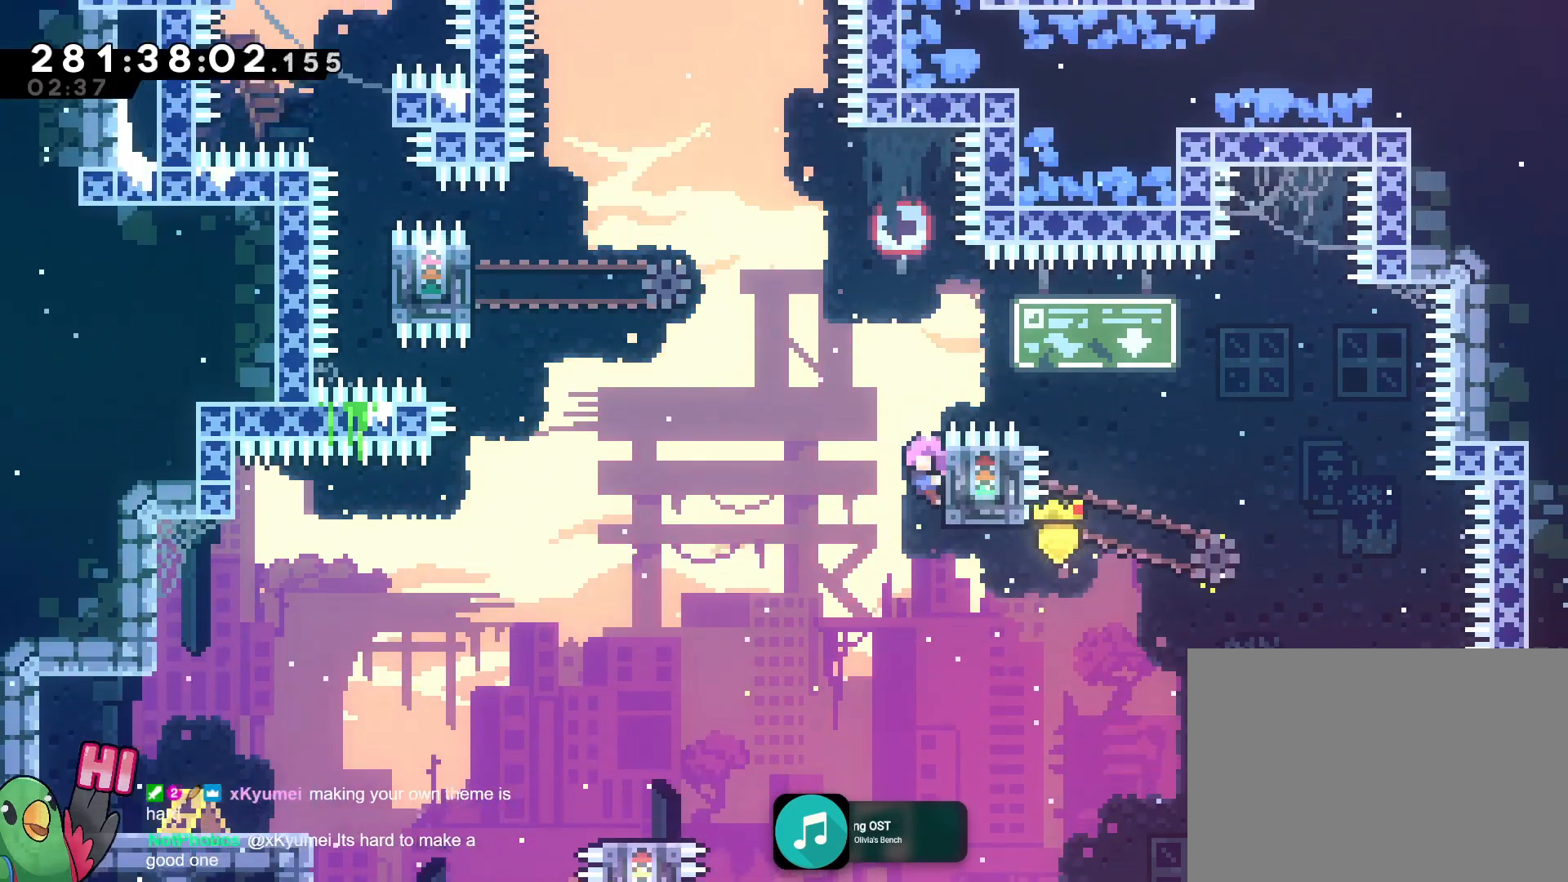
{"buttons": ["B"], "left_stick": "left", "right_stick": "center", "events": [[33, "B", "down"], [234, "R1", "up"], [284, "R1", "down"], [300, "R1", "up"], [400, "R1", "down"], [500, "R1", "up"]]}
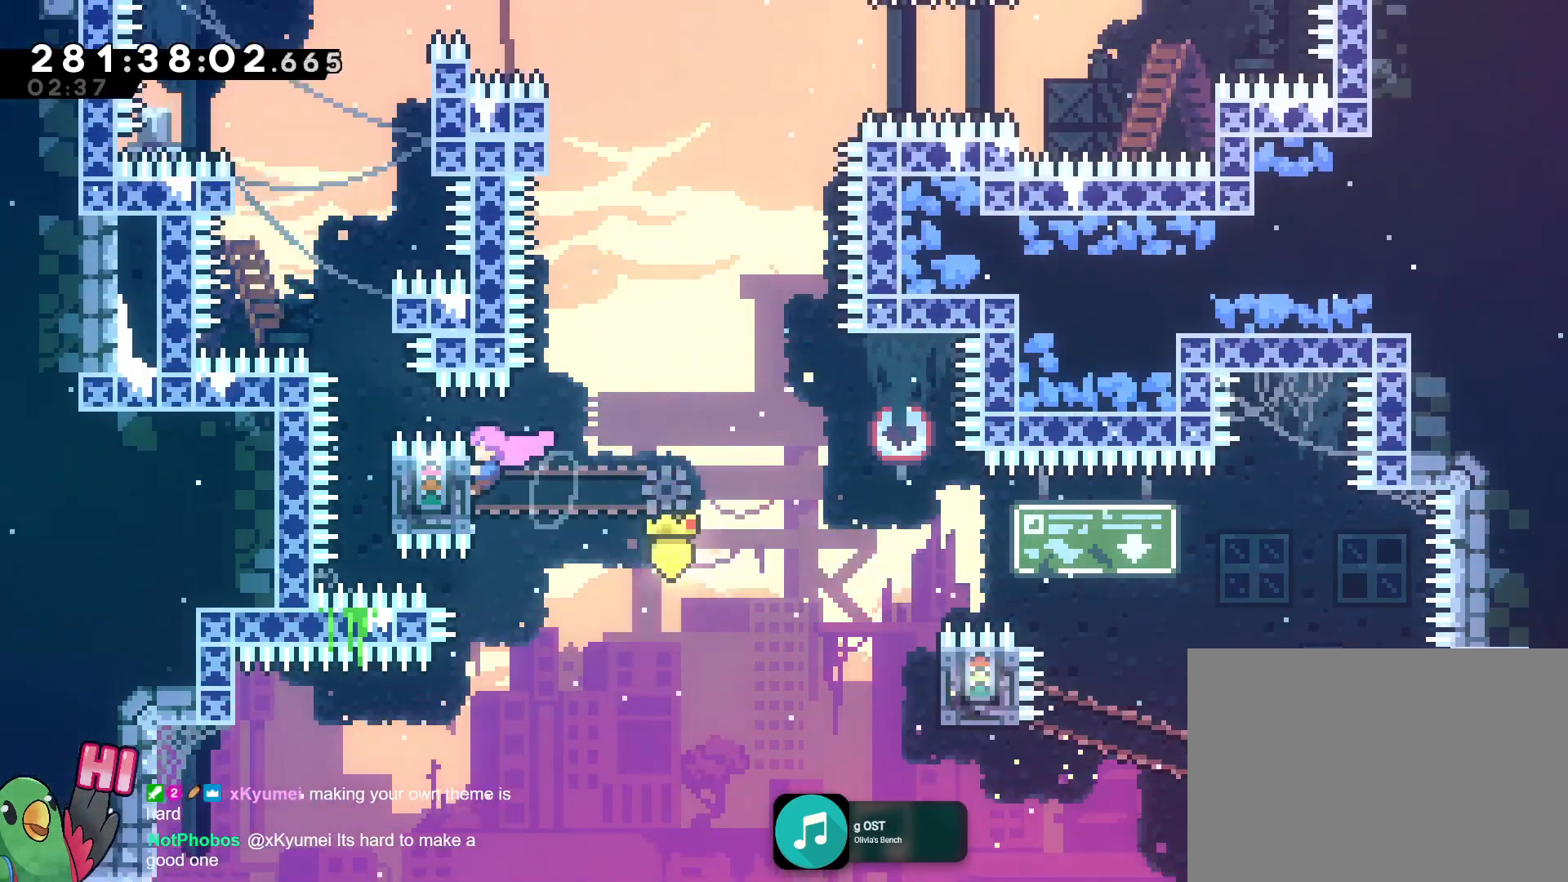
{"buttons": ["R1"], "left_stick": "center", "right_stick": "center", "events": [[51, "R1", "down"], [101, "left_stick", "center"], [251, "B", "up"], [251, "R1", "up"], [251, "left_stick", "up"], [301, "R1", "down"], [484, "left_stick", "center"]]}
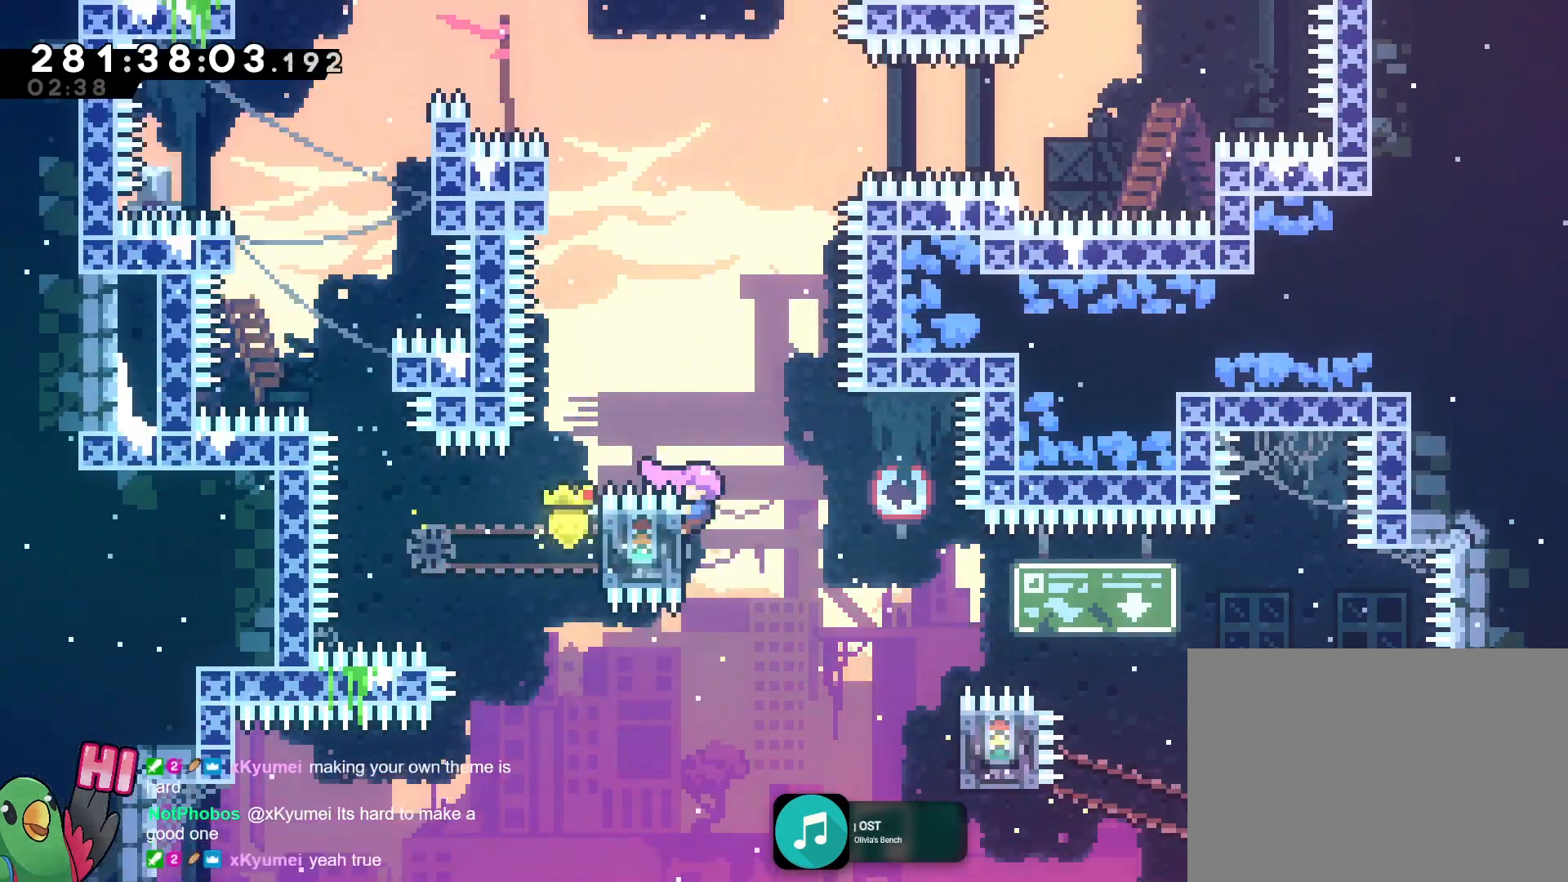
{"buttons": ["B", "R1"], "left_stick": "left", "right_stick": "center", "events": [[384, "left_stick", "left"], [400, "B", "down"], [434, "Y", "down"], [484, "Y", "up"]]}
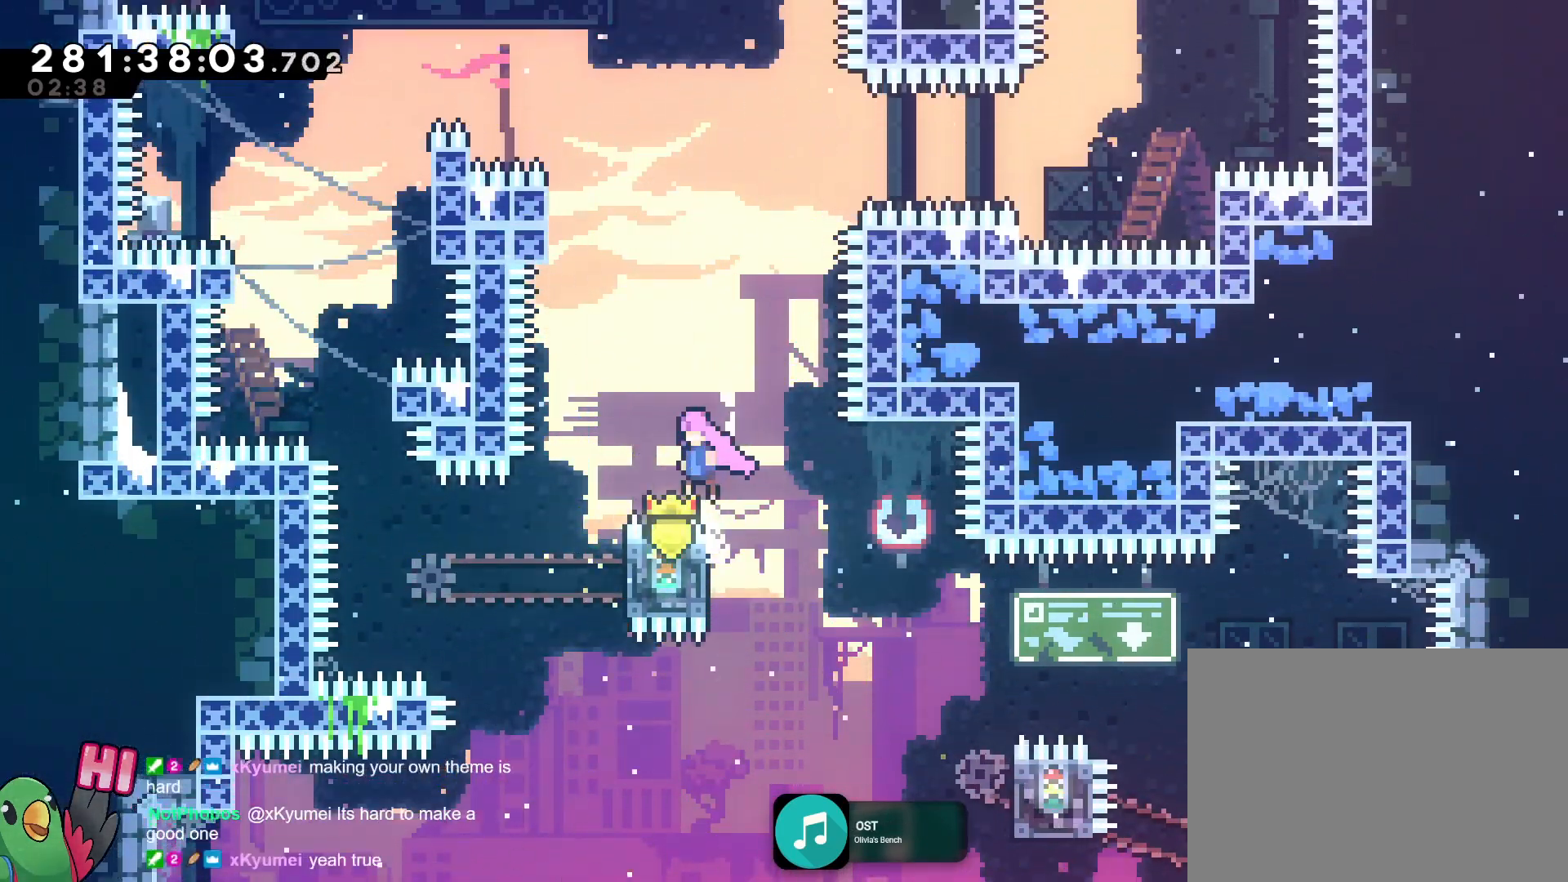
{"buttons": ["Y", "R1"], "left_stick": "right", "right_stick": "center"}
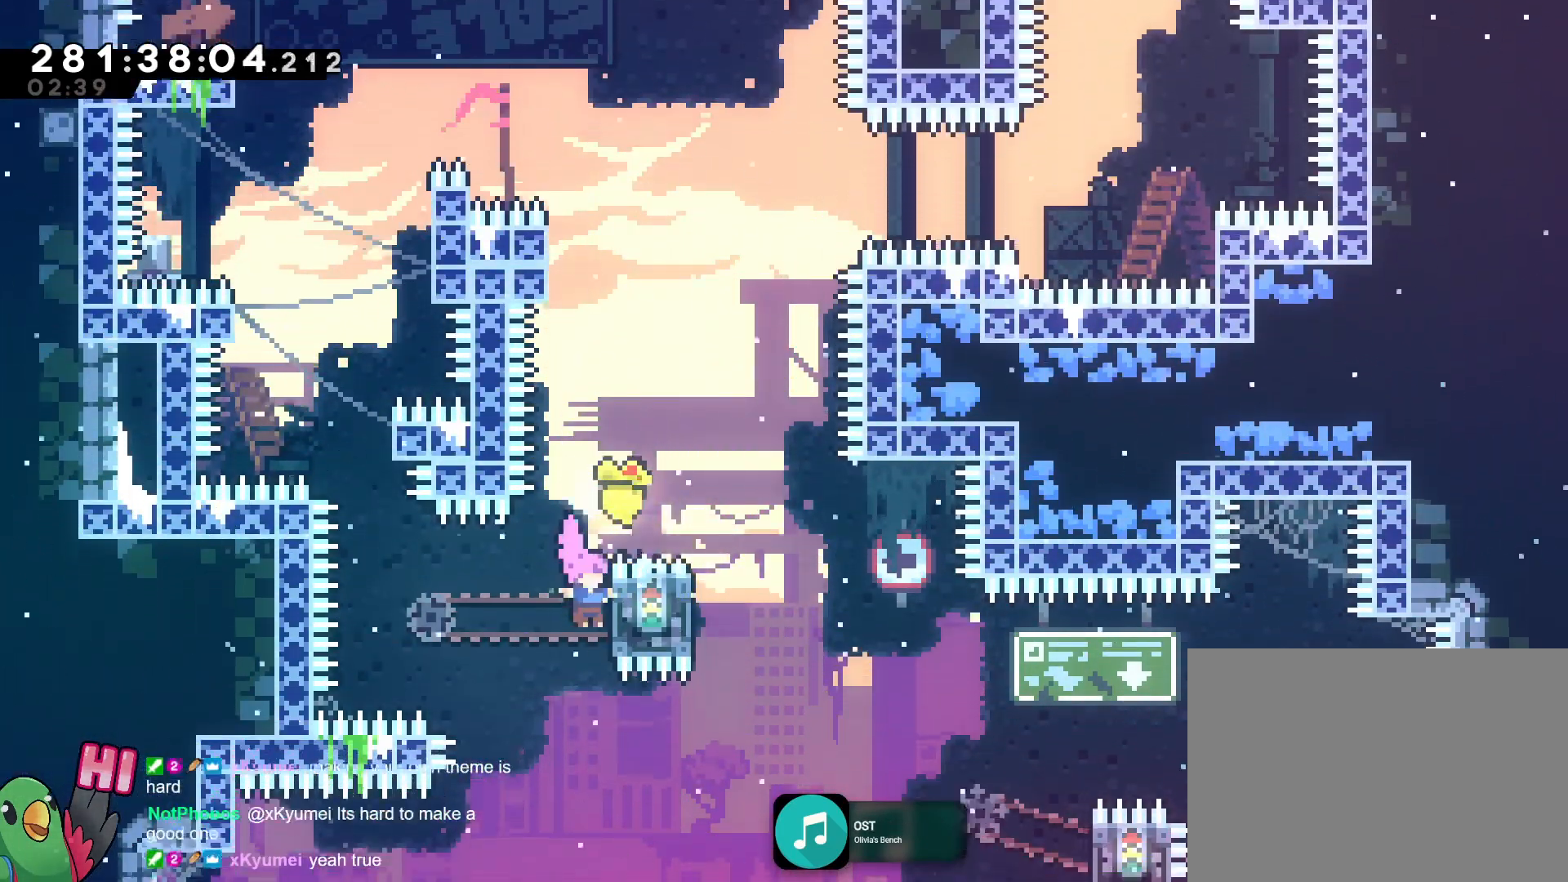
{"buttons": ["R1"], "left_stick": "center", "right_stick": "center", "events": [[183, "left_stick", "center"], [250, "Y", "up"], [400, "A", "down"], [484, "A", "up"]]}
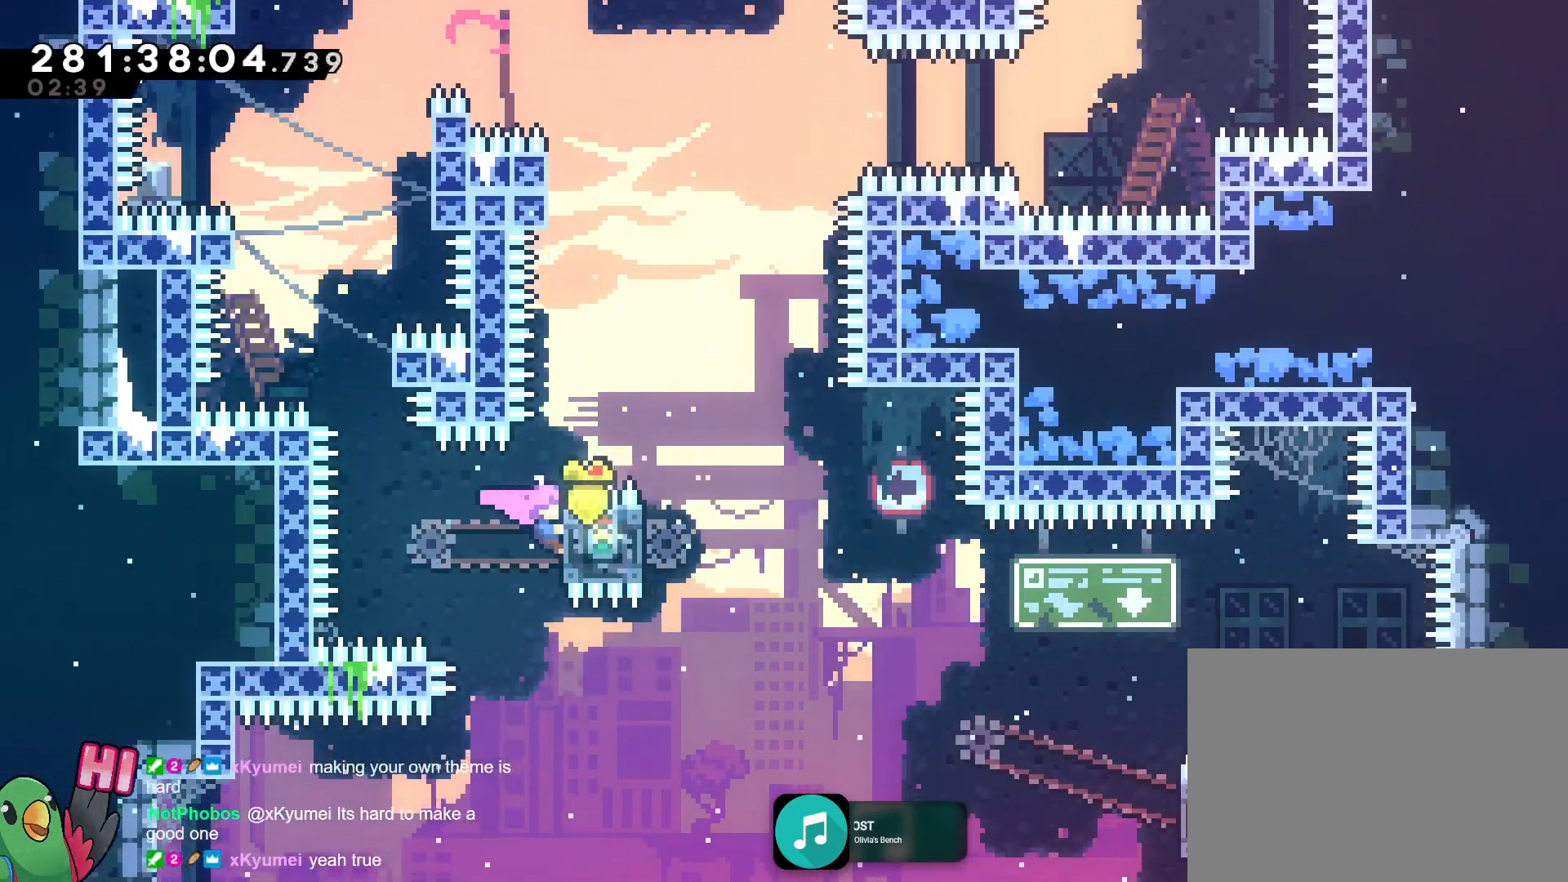
{"buttons": ["R1"], "left_stick": "up", "right_stick": "center", "events": [[501, "left_stick", "up"]]}
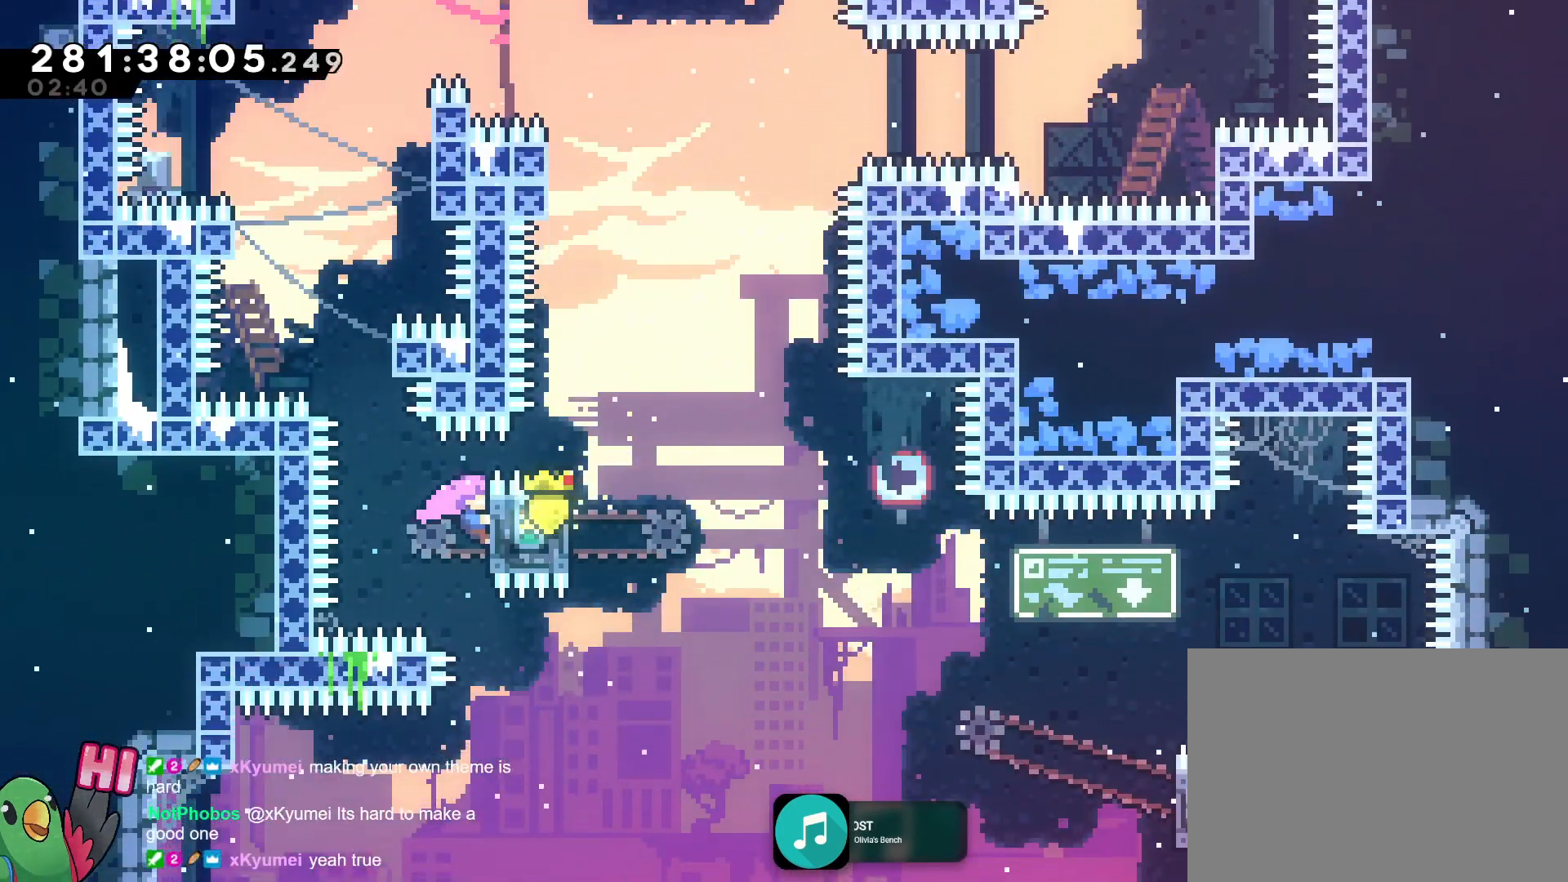
{"buttons": ["R1"], "left_stick": "center", "right_stick": "center", "events": [[300, "left_stick", "center"]]}
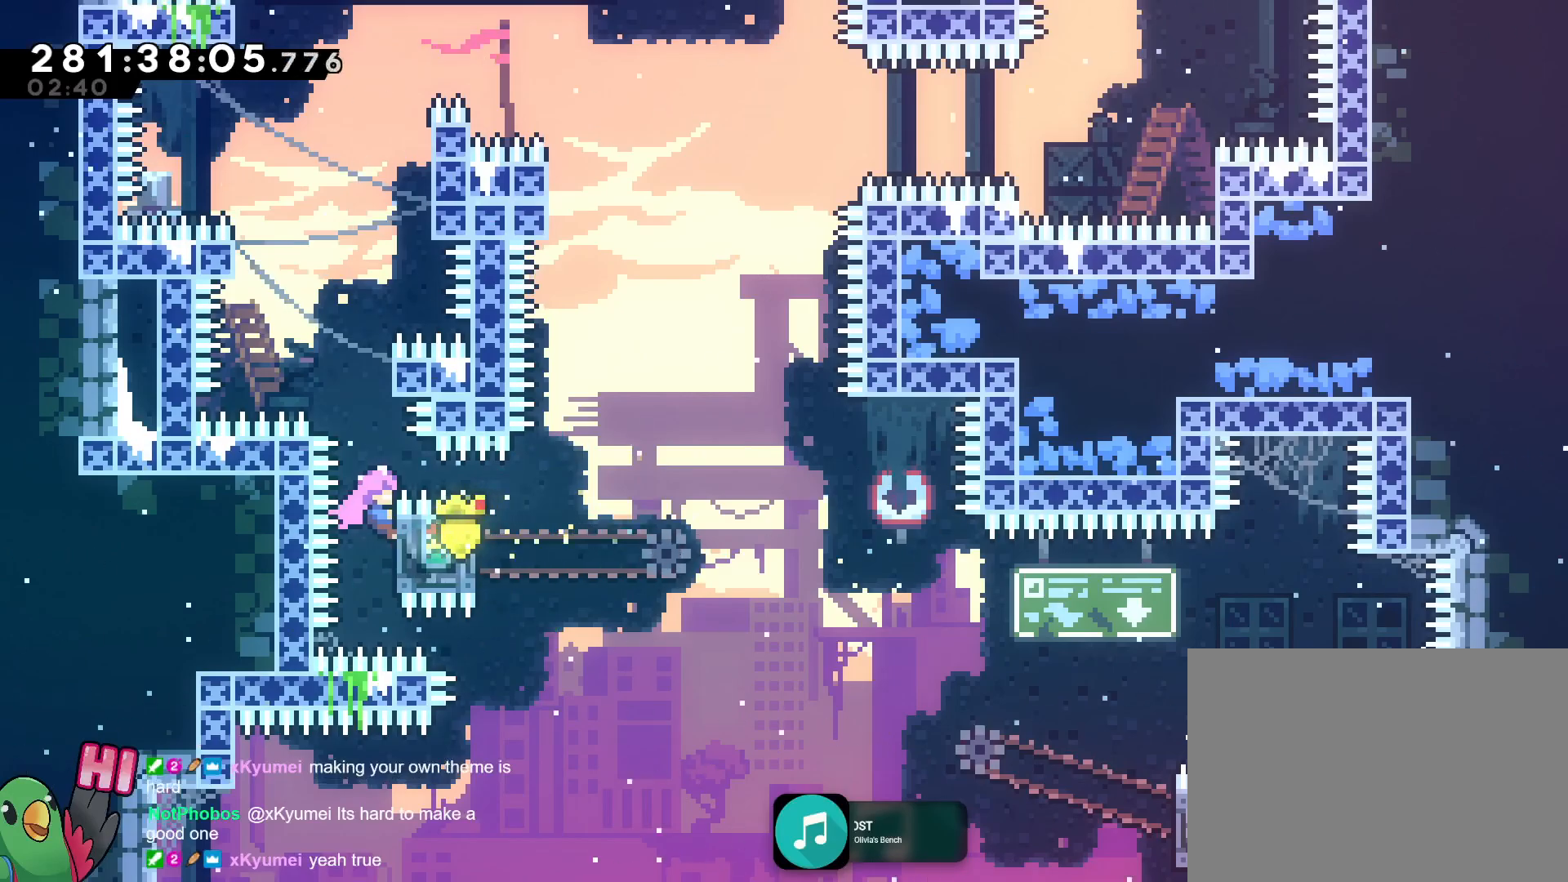
{"buttons": ["B", "R1"], "left_stick": "center", "right_stick": "center", "events": [[334, "B", "down"], [351, "Y", "down"], [418, "Y", "up"]]}
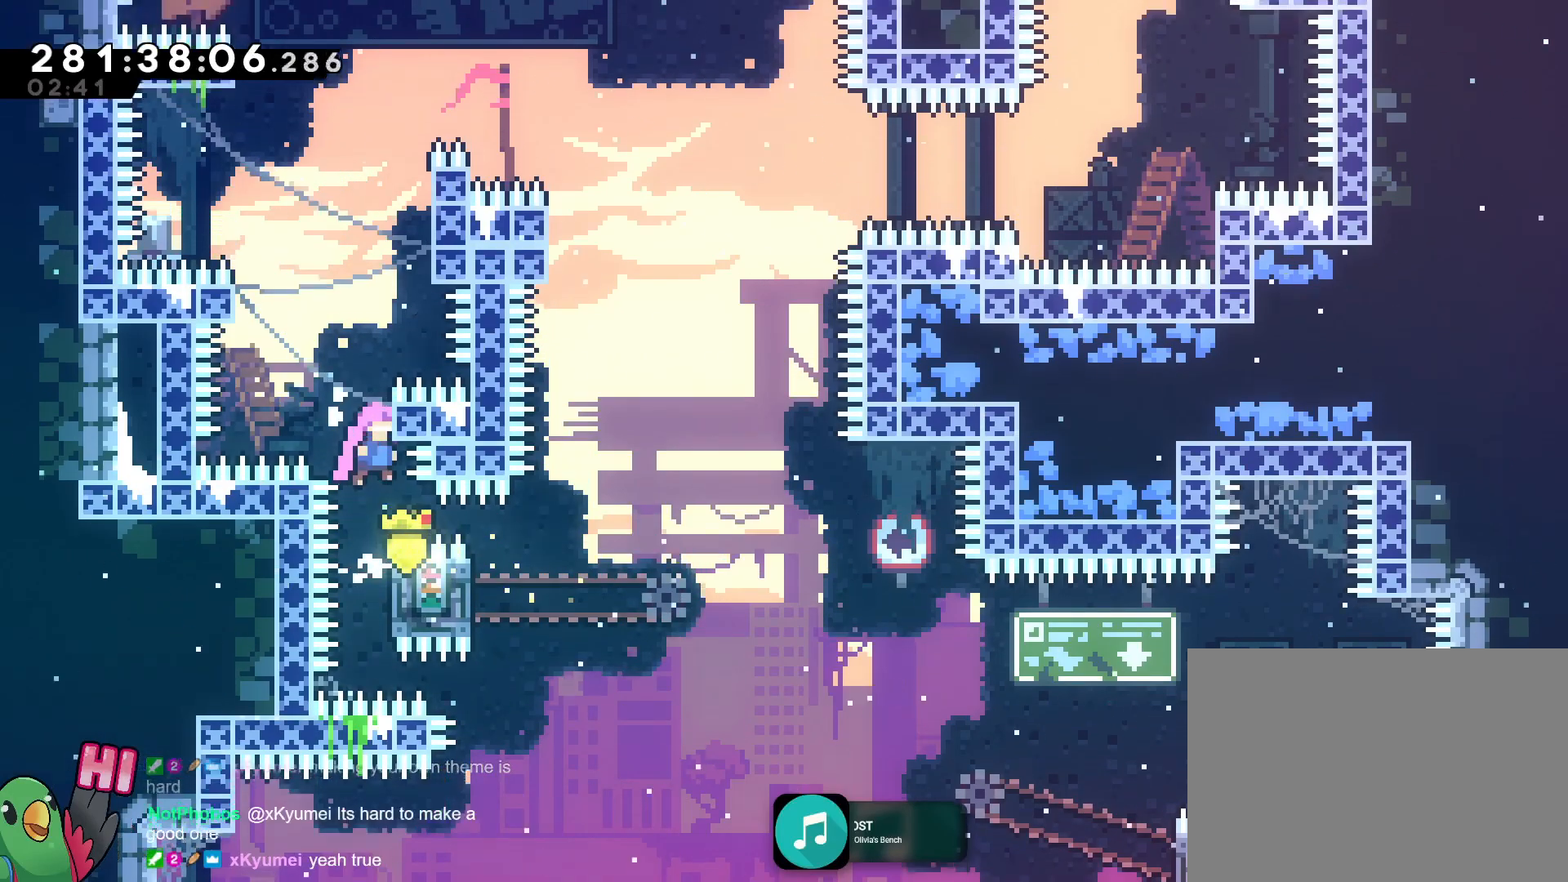
{"buttons": ["B"], "left_stick": "right", "right_stick": "center", "events": [[67, "Y", "down"], [83, "R1", "up"], [117, "Y", "up"], [167, "left_stick", "left"], [350, "B", "up"], [367, "Y", "down"], [367, "left_stick", "center"], [384, "Y", "up"], [417, "B", "down"], [450, "left_stick", "right"]]}
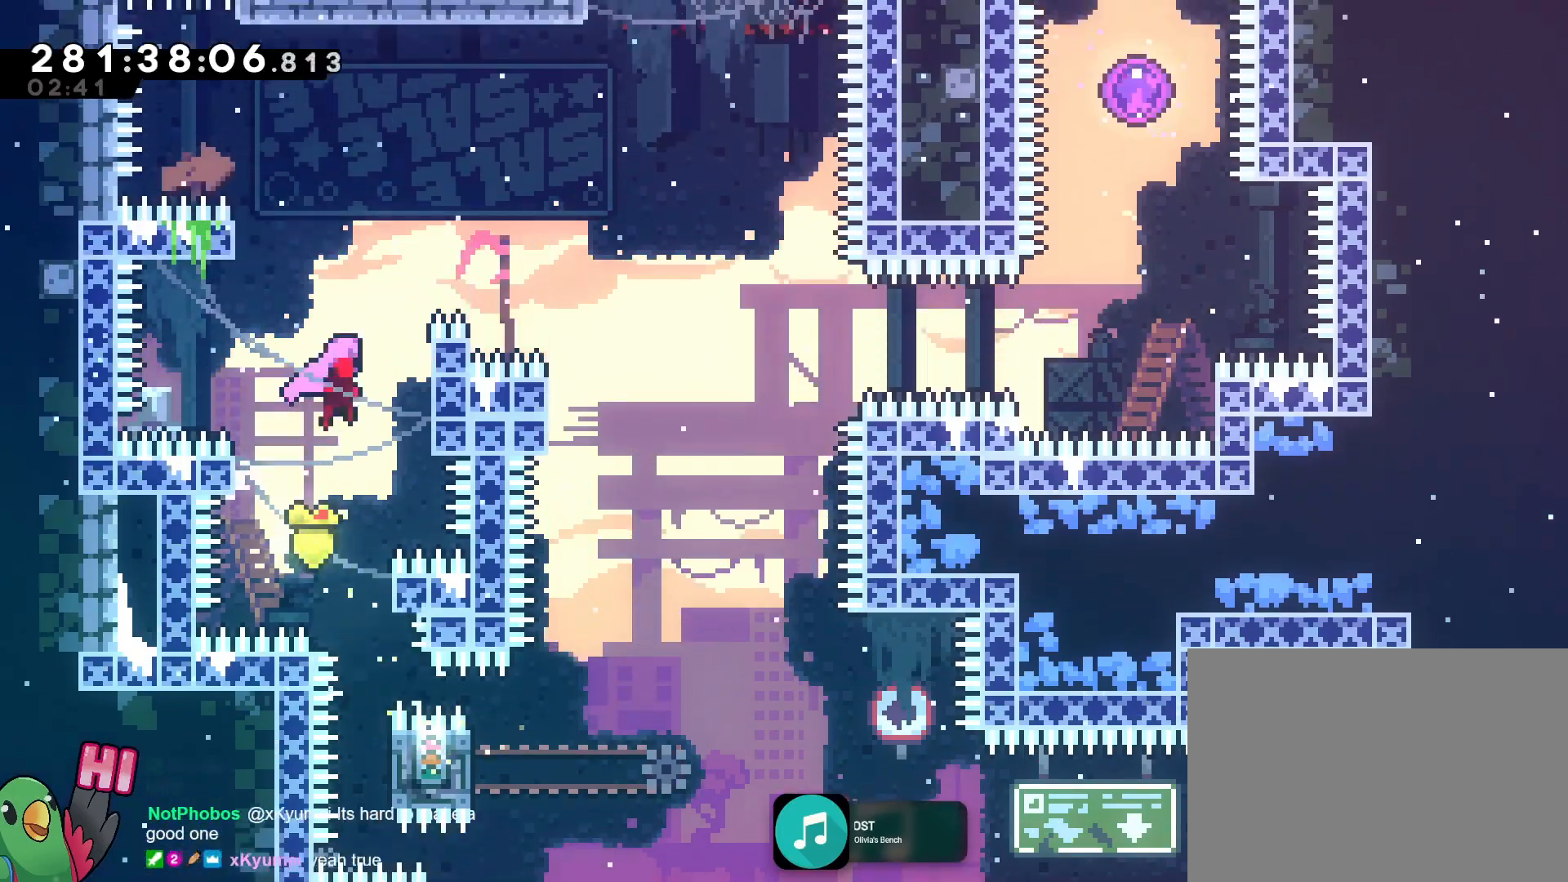
{"buttons": ["B"], "left_stick": "center", "right_stick": "center", "events": [[167, "B", "up"], [201, "B", "down"], [234, "left_stick", "up-left"], [334, "left_stick", "left"], [434, "B", "up"], [484, "left_stick", "center"], [501, "B", "down"]]}
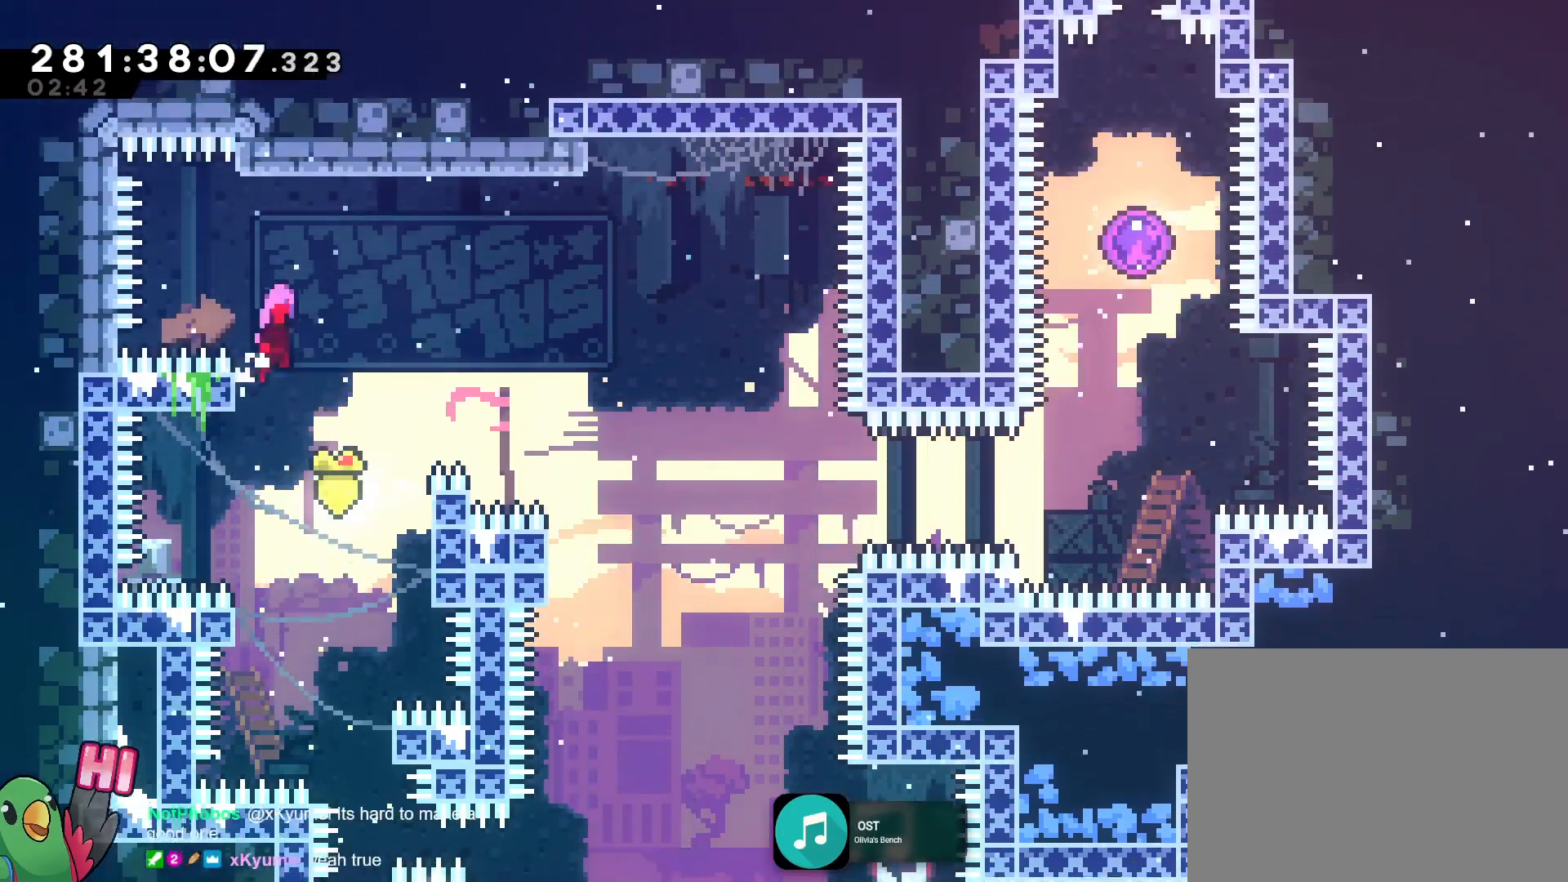
{"buttons": ["B", "L2"], "left_stick": "right", "right_stick": "center", "events": [[33, "left_stick", "right"], [384, "L1", "down"], [417, "L2", "down"], [500, "L1", "up"]]}
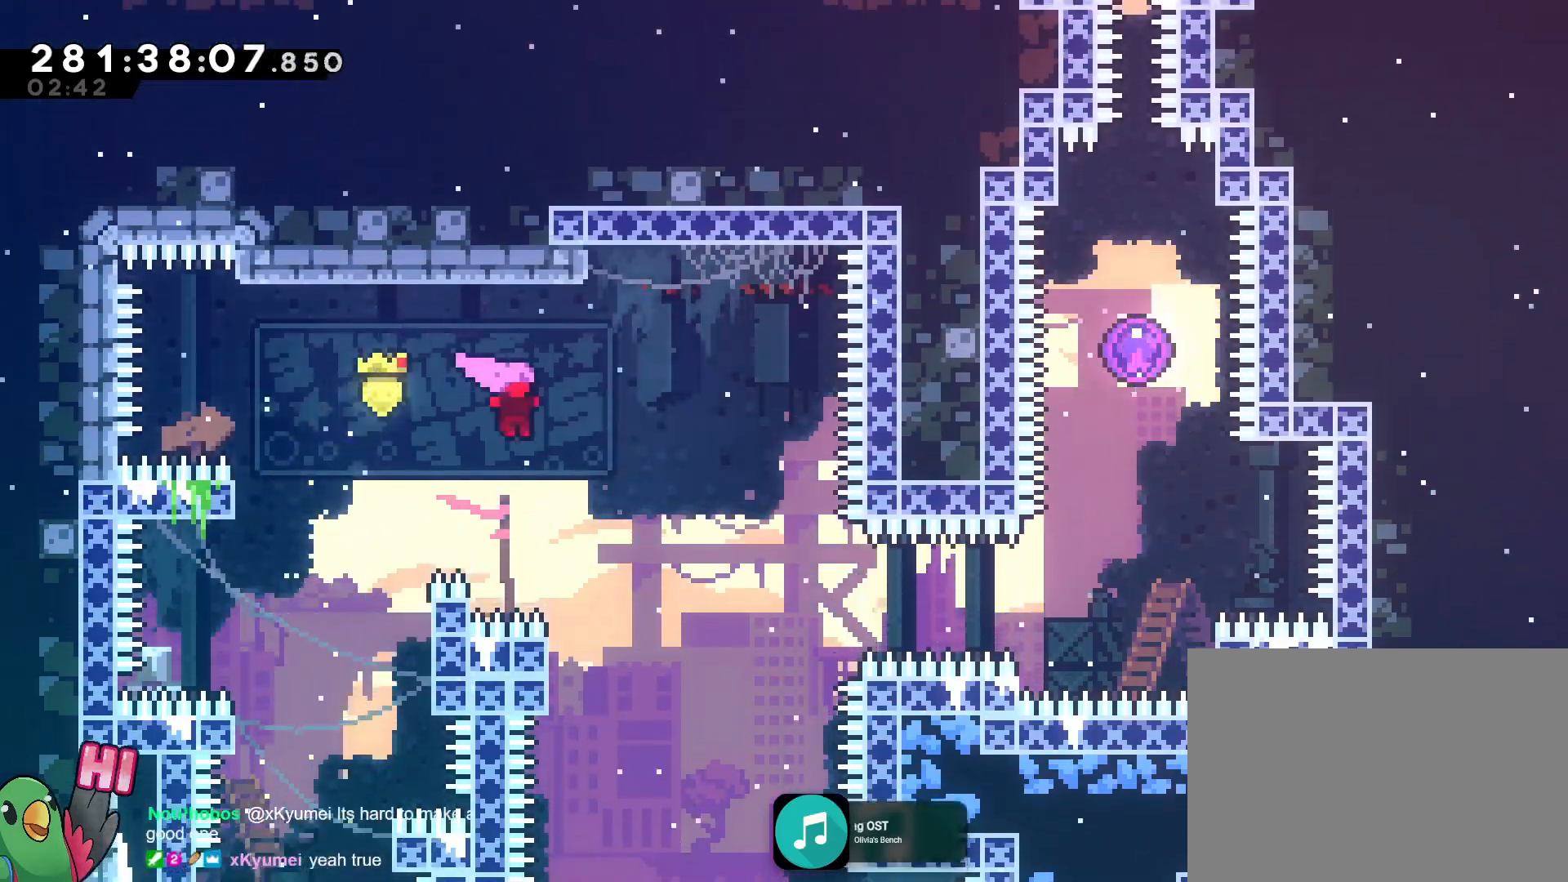
{"buttons": ["B", "L2"], "left_stick": "right", "right_stick": "center", "events": [[17, "L1", "down"], [17, "L2", "up"], [51, "L1", "up"], [167, "left_stick", "center"], [234, "B", "up"], [317, "left_stick", "up-left"], [401, "B", "down"], [484, "L2", "down"], [484, "left_stick", "right"]]}